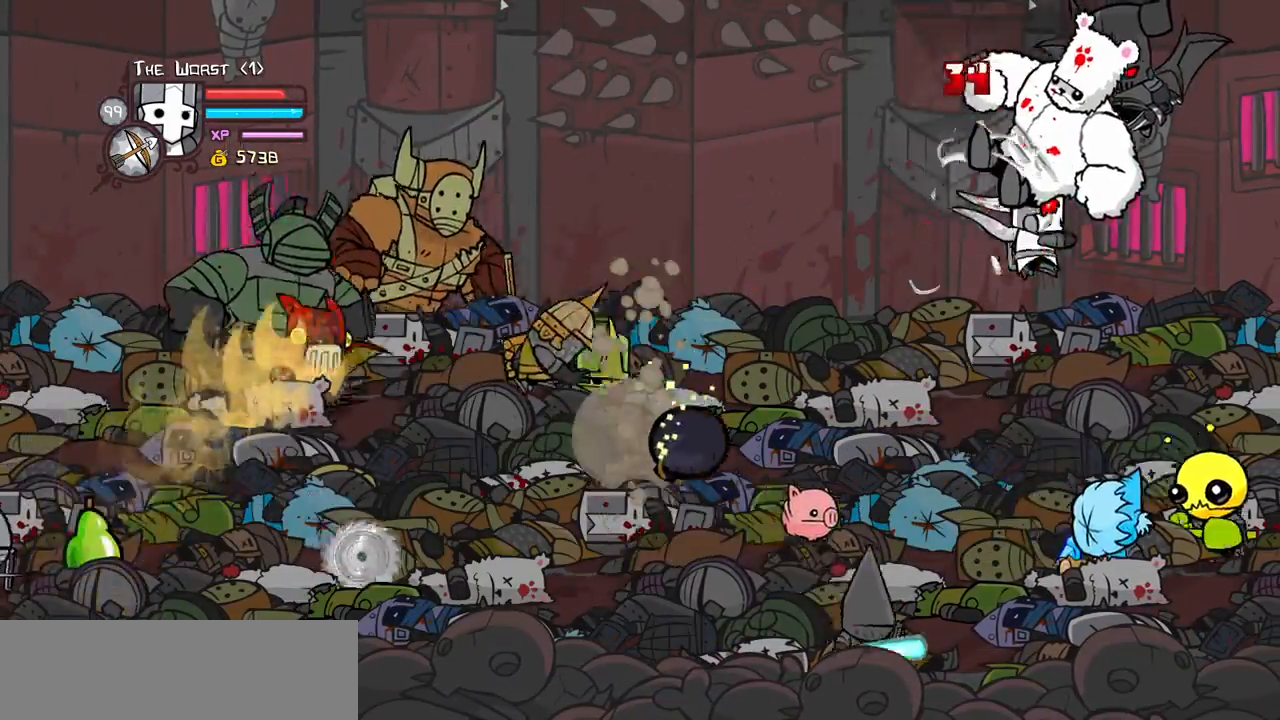
Gameplay with keyboard; each line is a JSON object with the keys held at the frame after it. "events" lists presses ("down") and releases ("up") of "block", "down", "heavy", "item", "iteml", "itemr", "jump", "left", "light", "magic", "right" and "up" between this image and that frame as [ms after this image, input, new state], when the widget could be followed in between. No other keys are recorded. Mouse input is not recorded. Key names are as the overlay labels them; some are game actions (e.g. jump) rather than physical keys.
{"keys": ["heavy"], "events": [[33, "light", "up"], [33, "right", "up"], [133, "right", "down"], [183, "heavy", "up"], [217, "heavy", "down"], [317, "left", "down"], [367, "right", "up"], [450, "heavy", "up"], [450, "left", "up"], [500, "heavy", "down"]]}
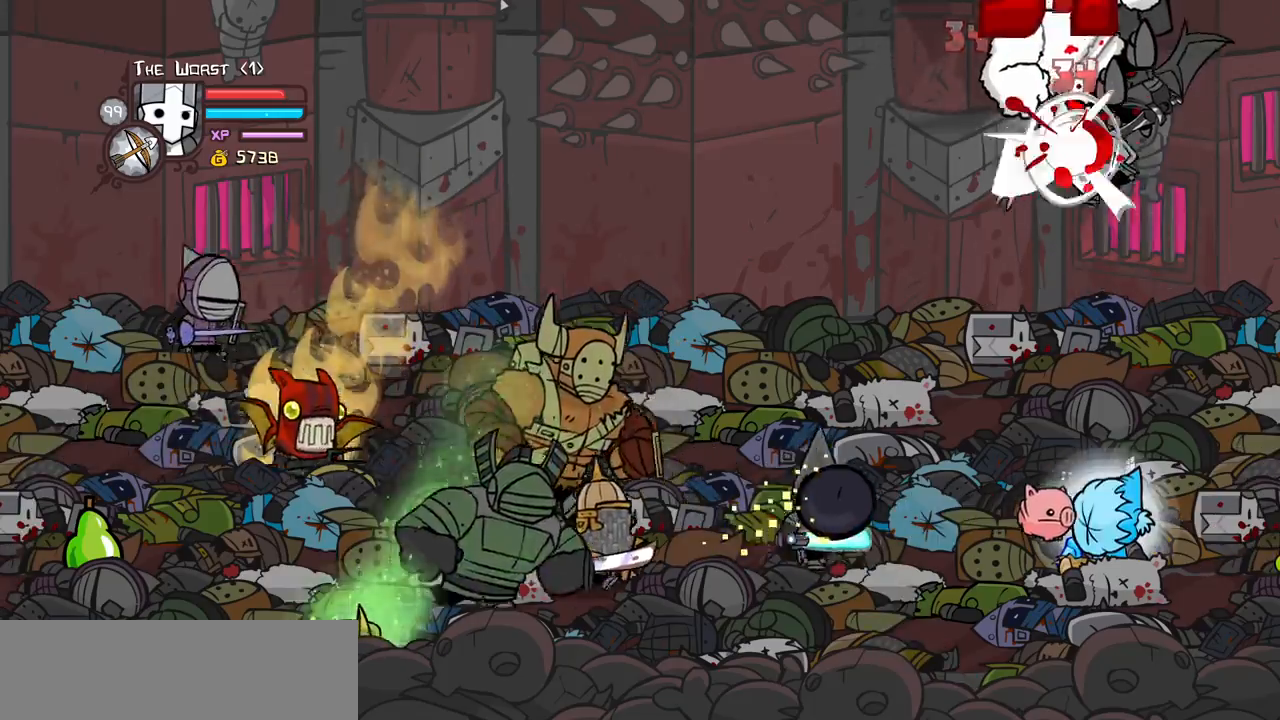
{"keys": ["light"], "events": [[233, "heavy", "up"], [333, "left", "down"], [417, "light", "down"], [433, "left", "up"]]}
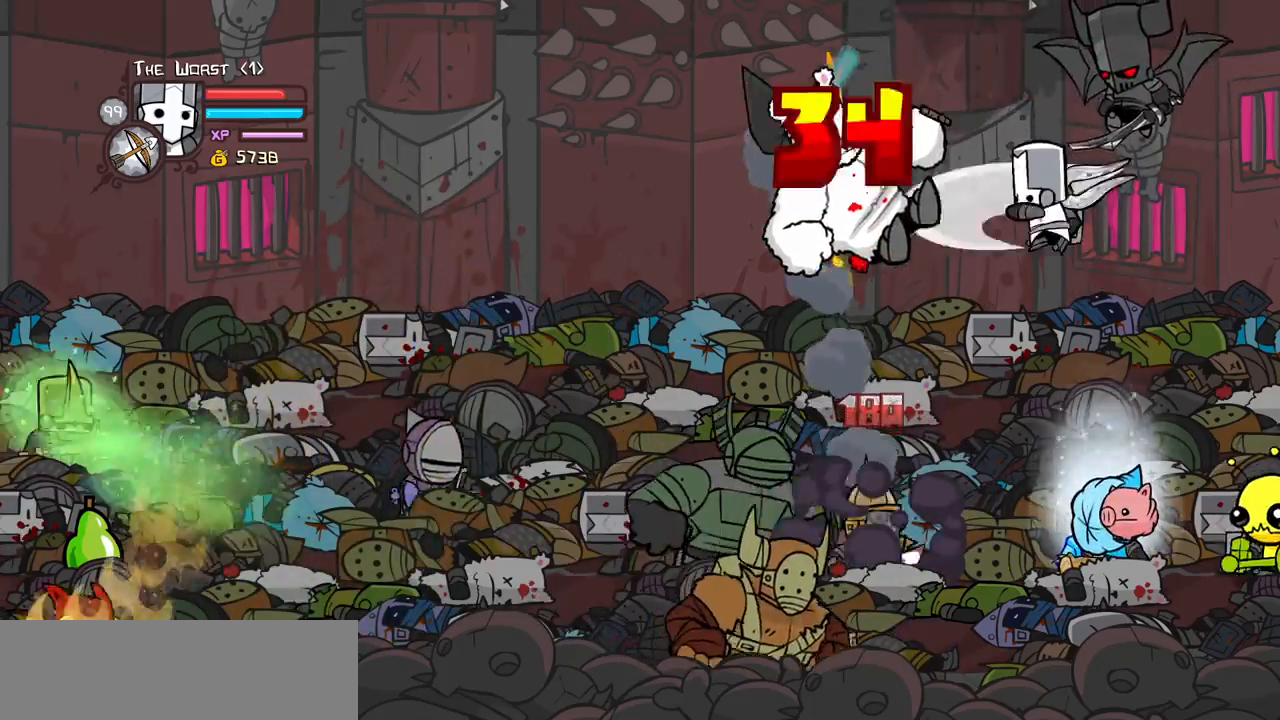
{"keys": ["heavy", "left"], "events": [[17, "heavy", "down"], [17, "left", "down"], [117, "left", "up"], [117, "light", "up"], [250, "heavy", "up"], [300, "heavy", "down"], [400, "left", "down"]]}
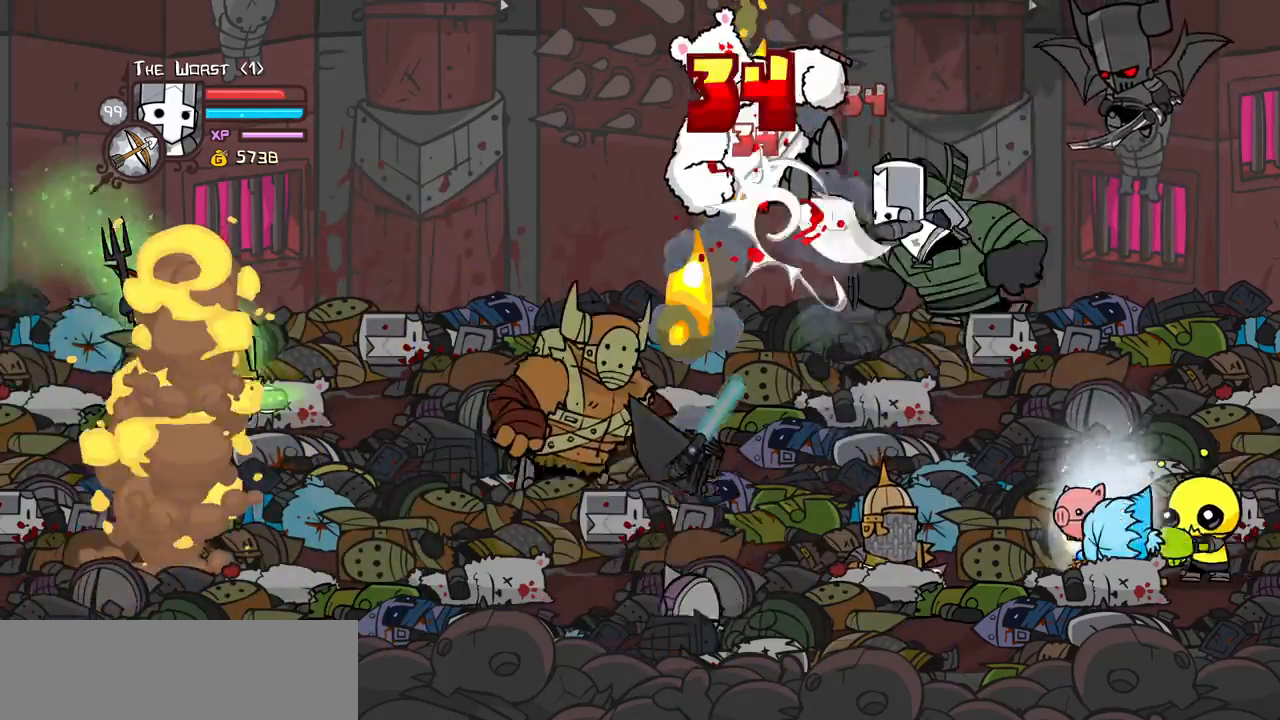
{"keys": ["left", "light"], "events": [[83, "heavy", "up"], [167, "heavy", "down"], [167, "left", "up"], [367, "heavy", "up"], [367, "left", "down"], [450, "light", "down"]]}
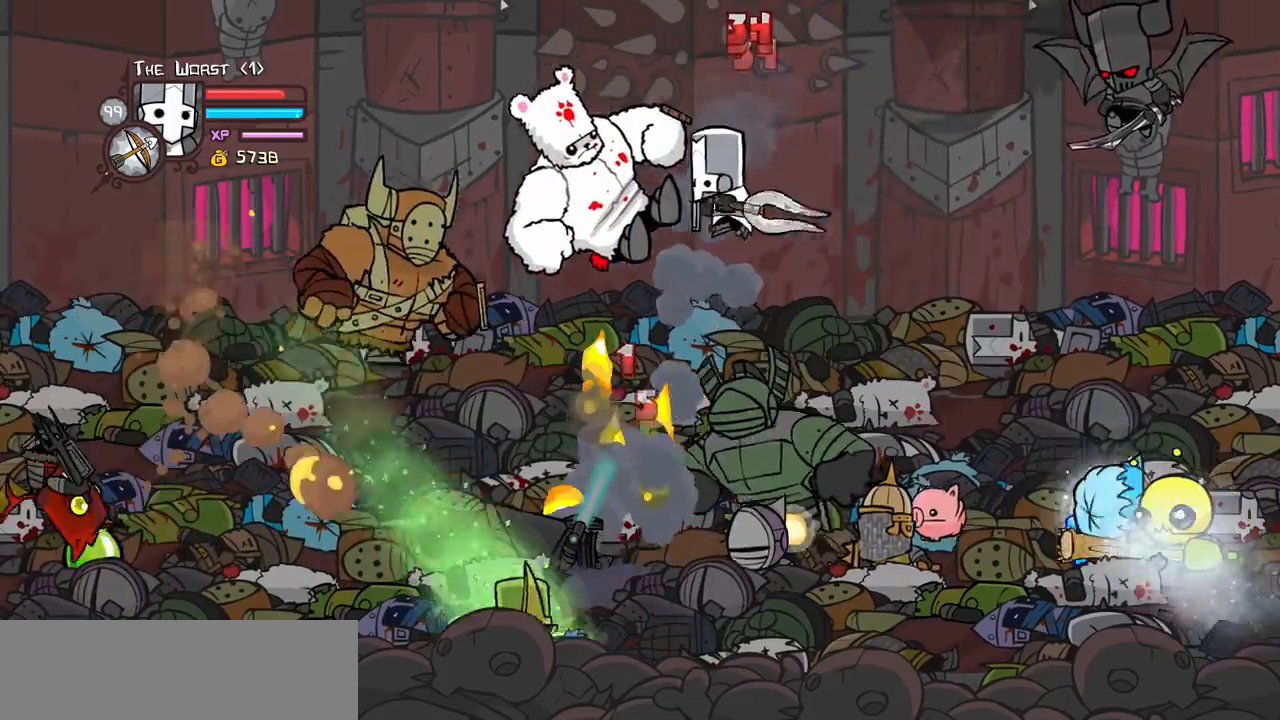
{"keys": ["heavy", "right"], "events": [[50, "heavy", "down"], [150, "light", "up"], [183, "left", "up"], [233, "right", "down"], [283, "heavy", "up"], [333, "heavy", "down"]]}
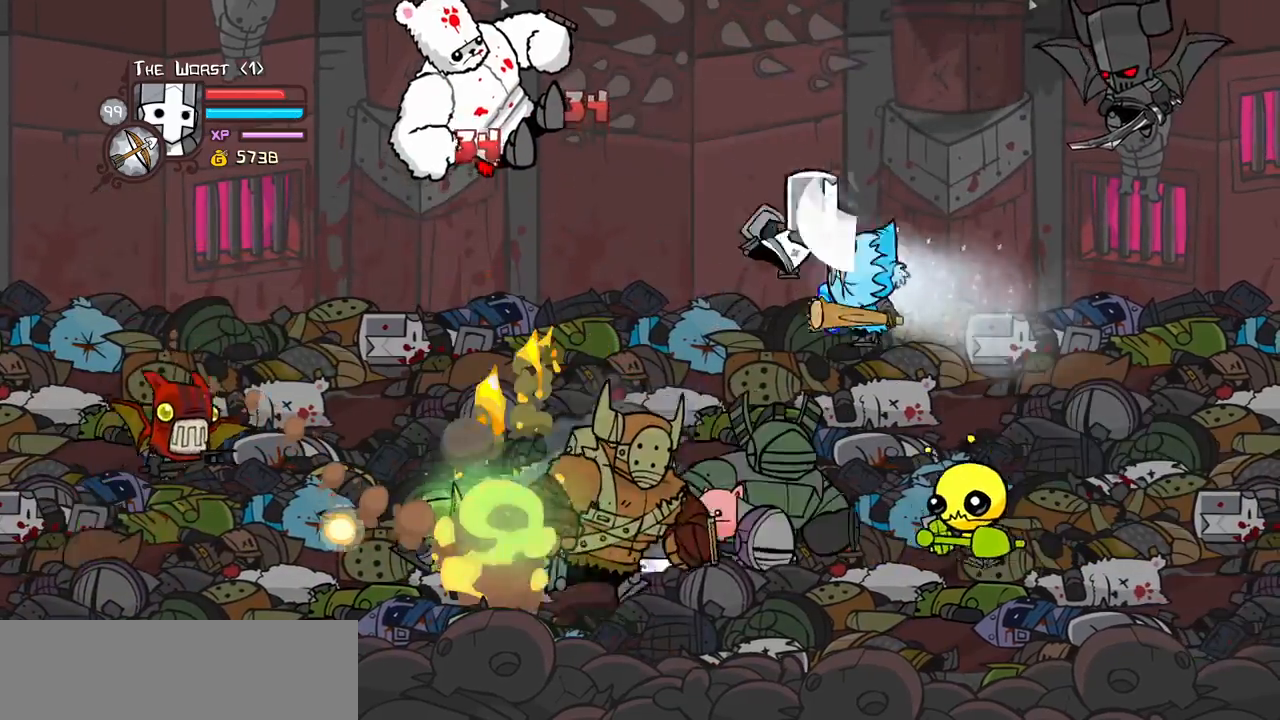
{"keys": ["heavy", "left"], "events": [[67, "heavy", "up"], [67, "left", "down"], [117, "right", "up"], [200, "light", "down"], [350, "heavy", "down"], [433, "light", "up"]]}
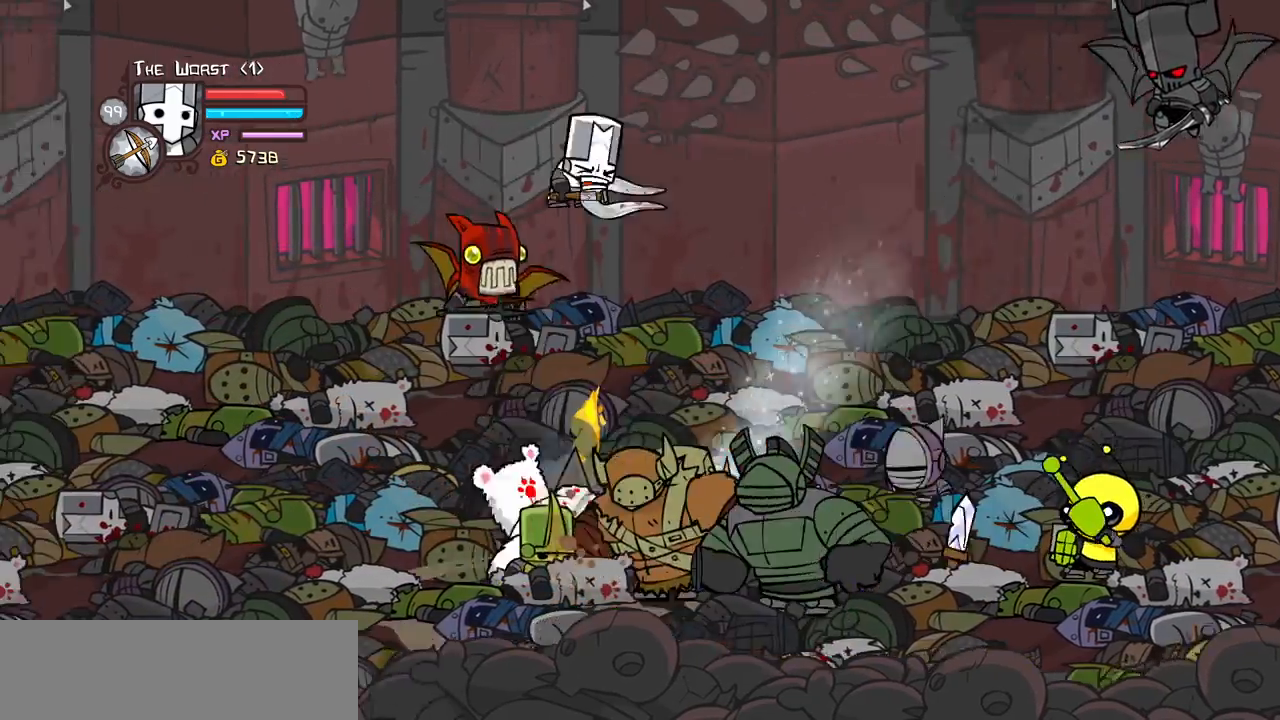
{"keys": ["left"], "events": [[83, "heavy", "up"]]}
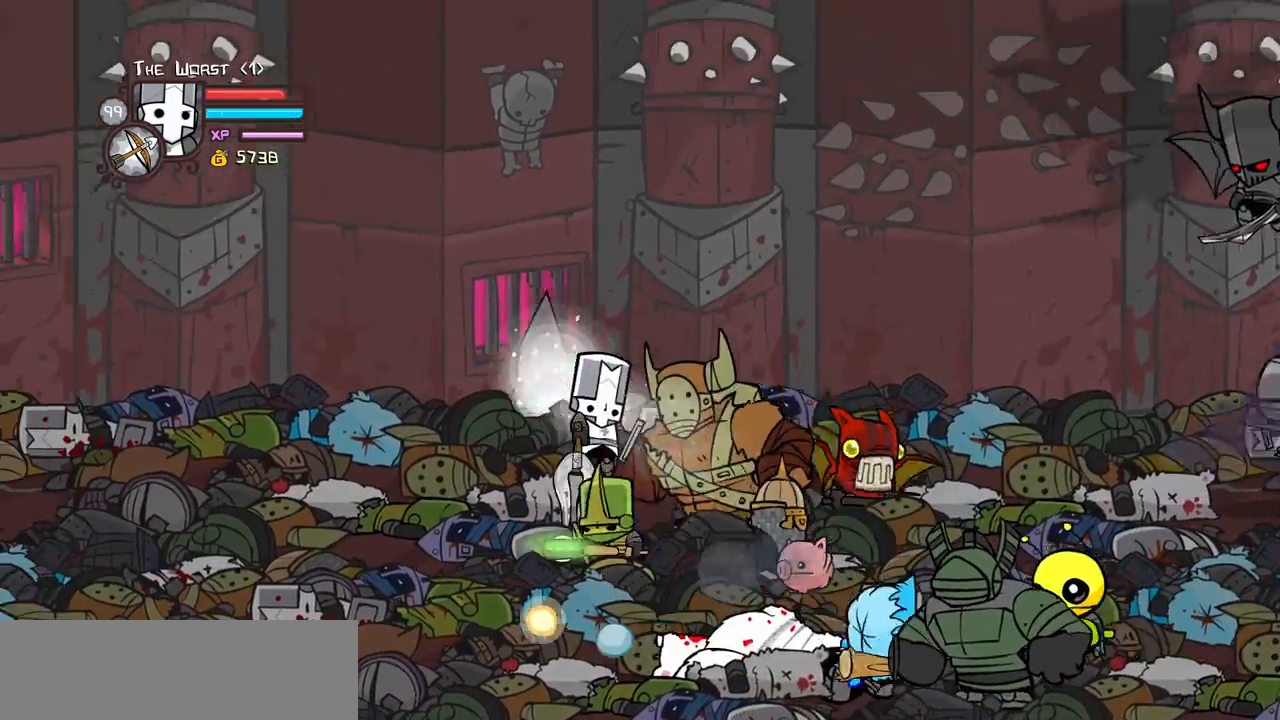
{"keys": ["down", "left"], "events": [[233, "down", "down"]]}
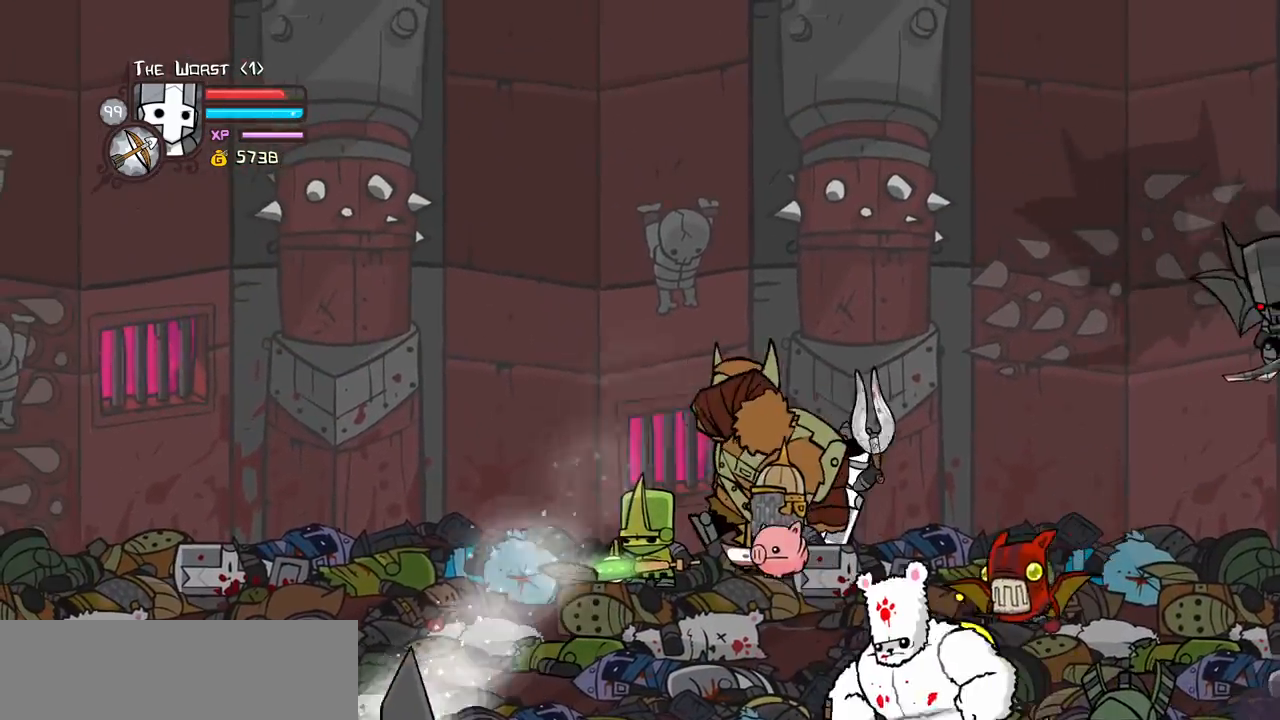
{"keys": ["down", "left"], "events": []}
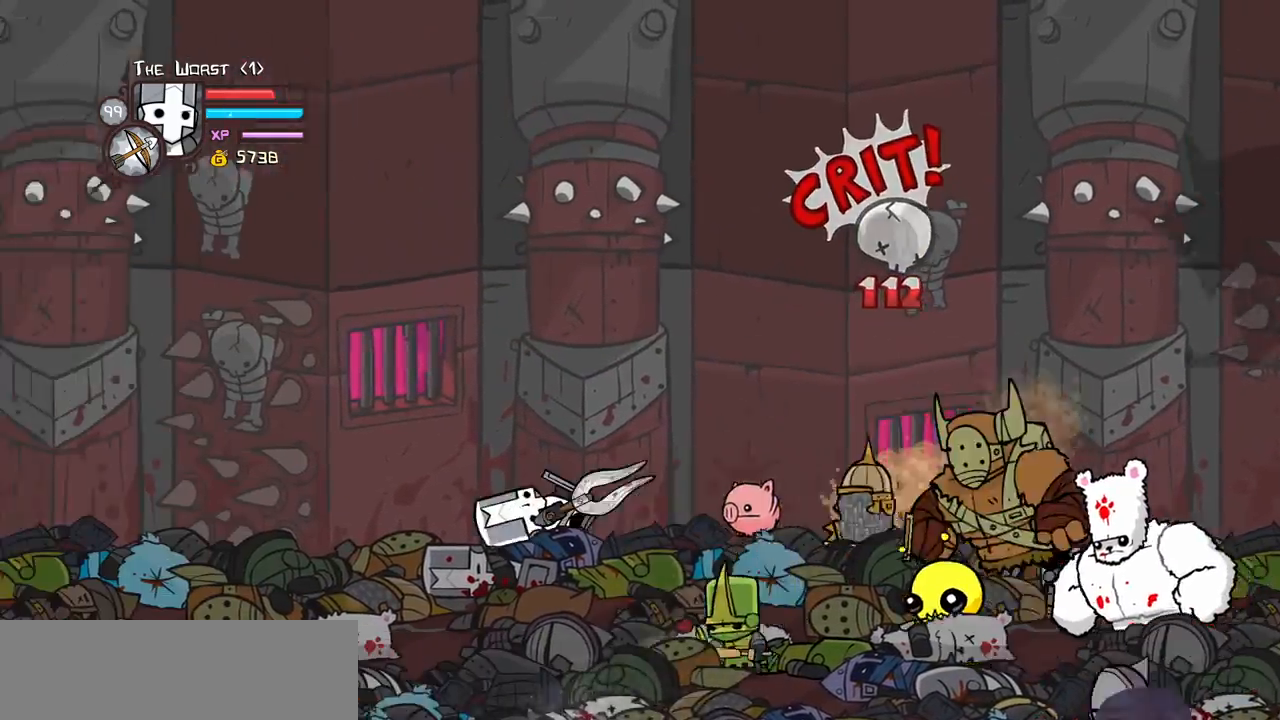
{"keys": ["jump", "left"], "events": [[83, "jump", "down"], [317, "jump", "up"], [367, "down", "up"], [500, "jump", "down"]]}
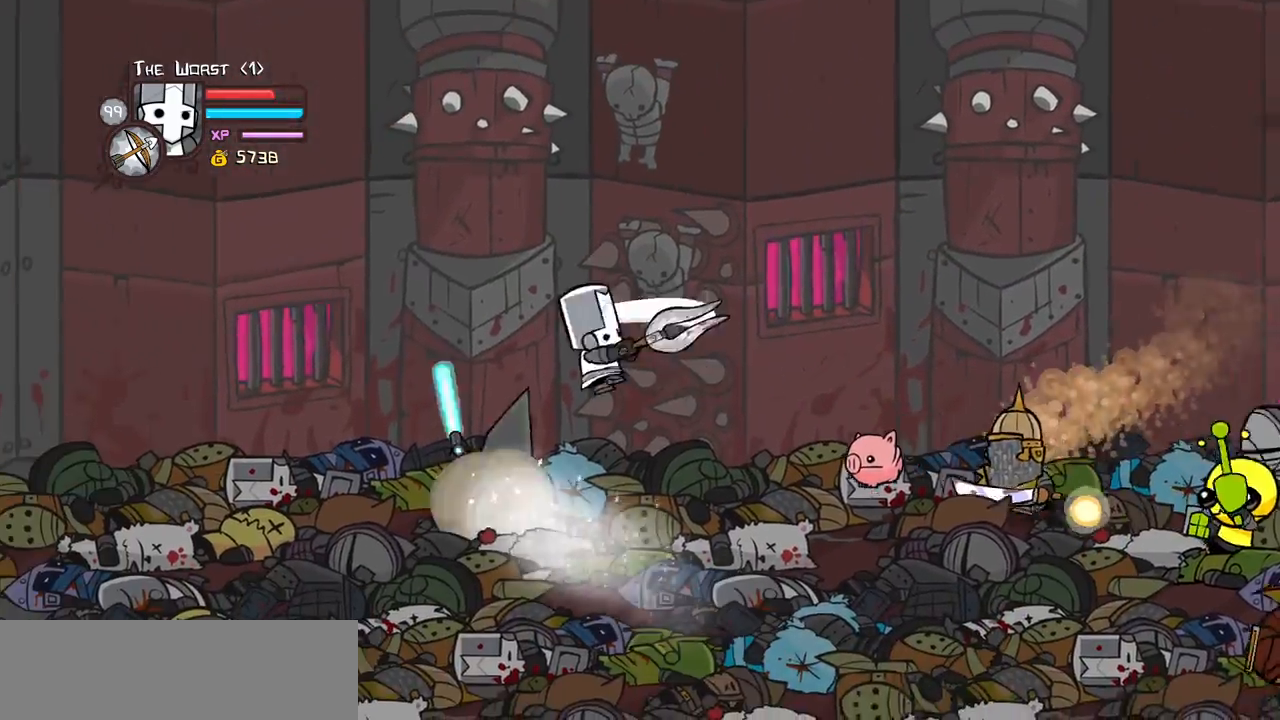
{"keys": ["down", "left"], "events": [[150, "jump", "up"], [233, "down", "down"]]}
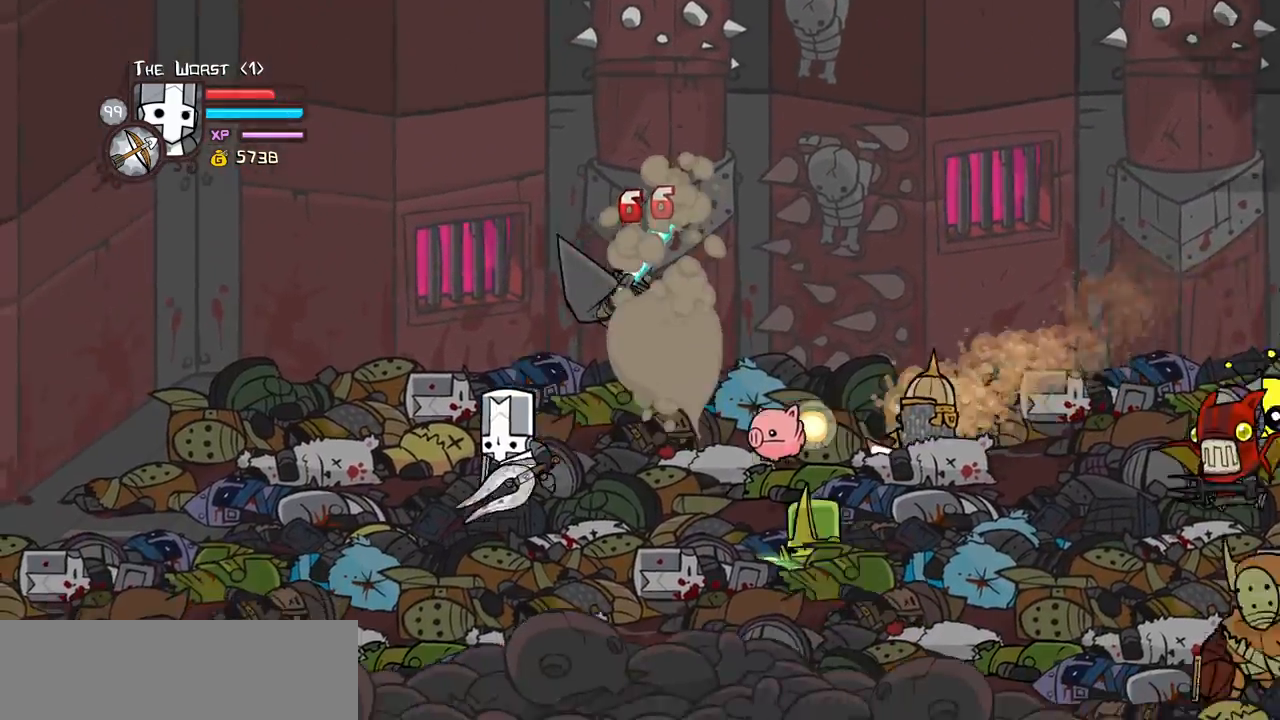
{"keys": ["left"], "events": [[350, "down", "up"]]}
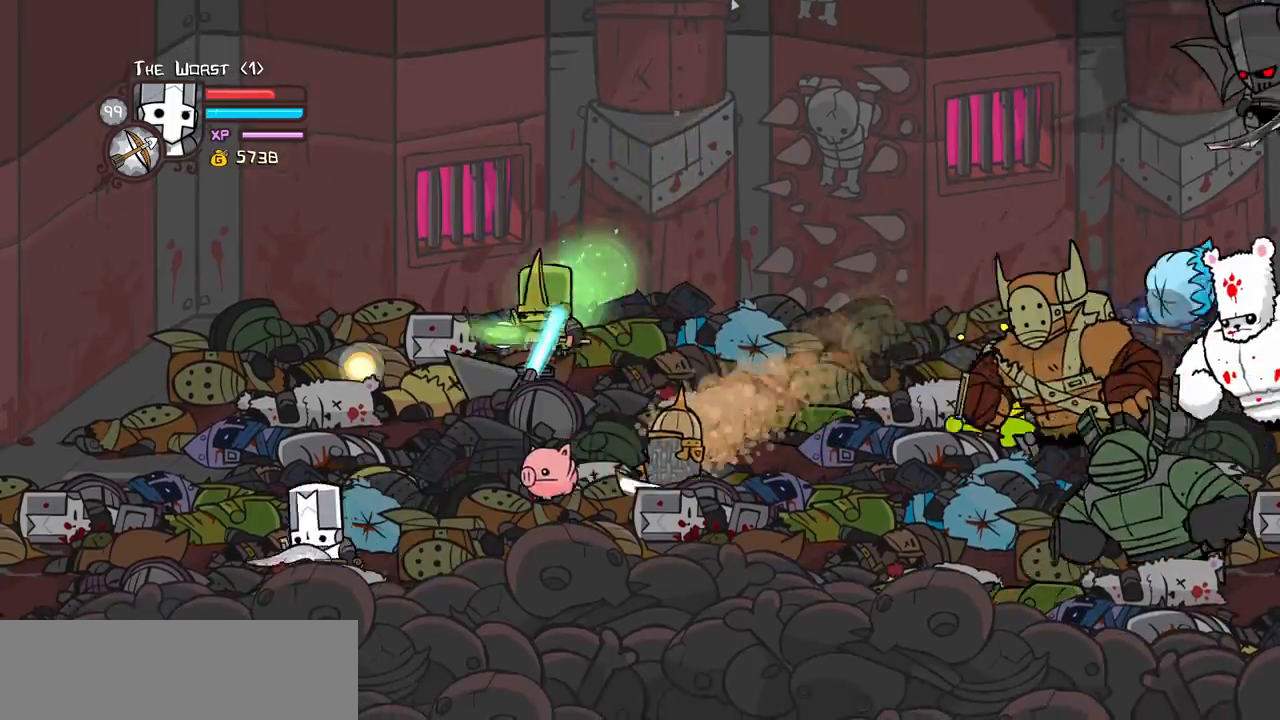
{"keys": ["light"], "events": [[133, "up", "down"], [167, "right", "down"], [217, "left", "up"], [267, "jump", "down"], [267, "light", "down"], [267, "up", "up"], [367, "right", "up"], [417, "jump", "up"], [417, "light", "up"], [450, "light", "down"]]}
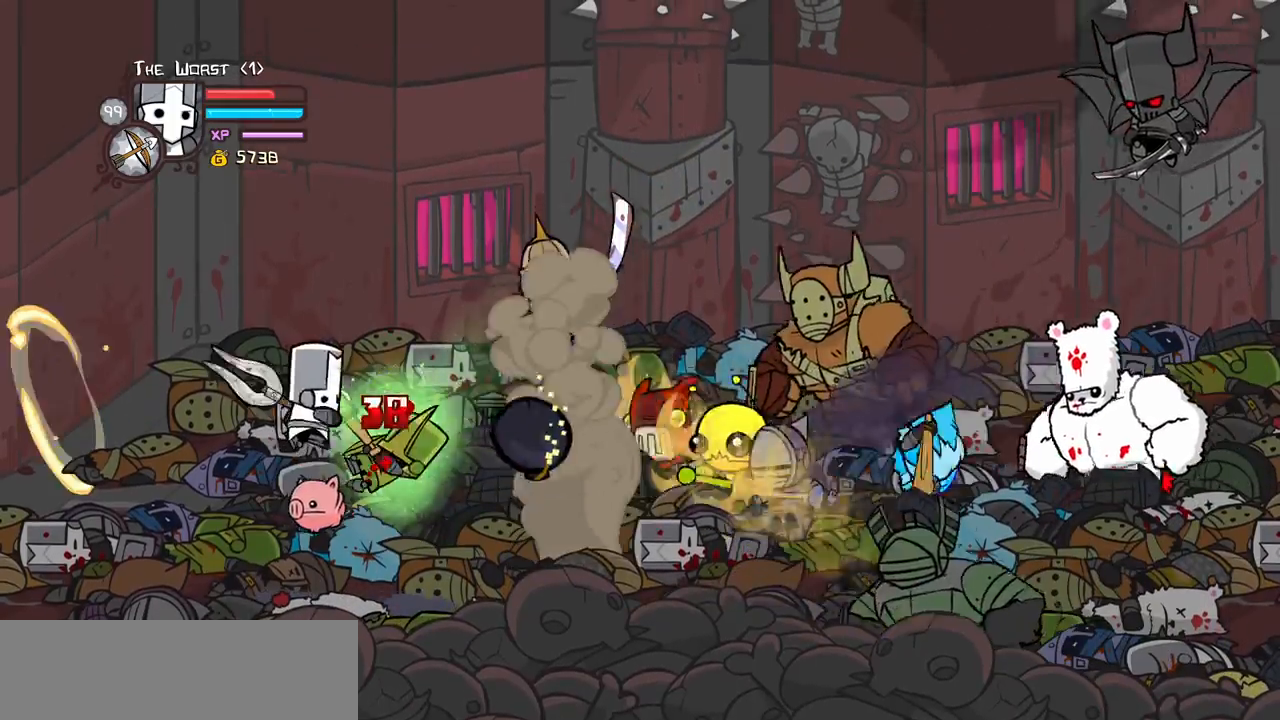
{"keys": ["heavy", "right"], "events": [[50, "right", "down"], [150, "heavy", "down"], [183, "light", "up"], [283, "right", "up"], [383, "heavy", "up"], [383, "right", "down"], [467, "heavy", "down"]]}
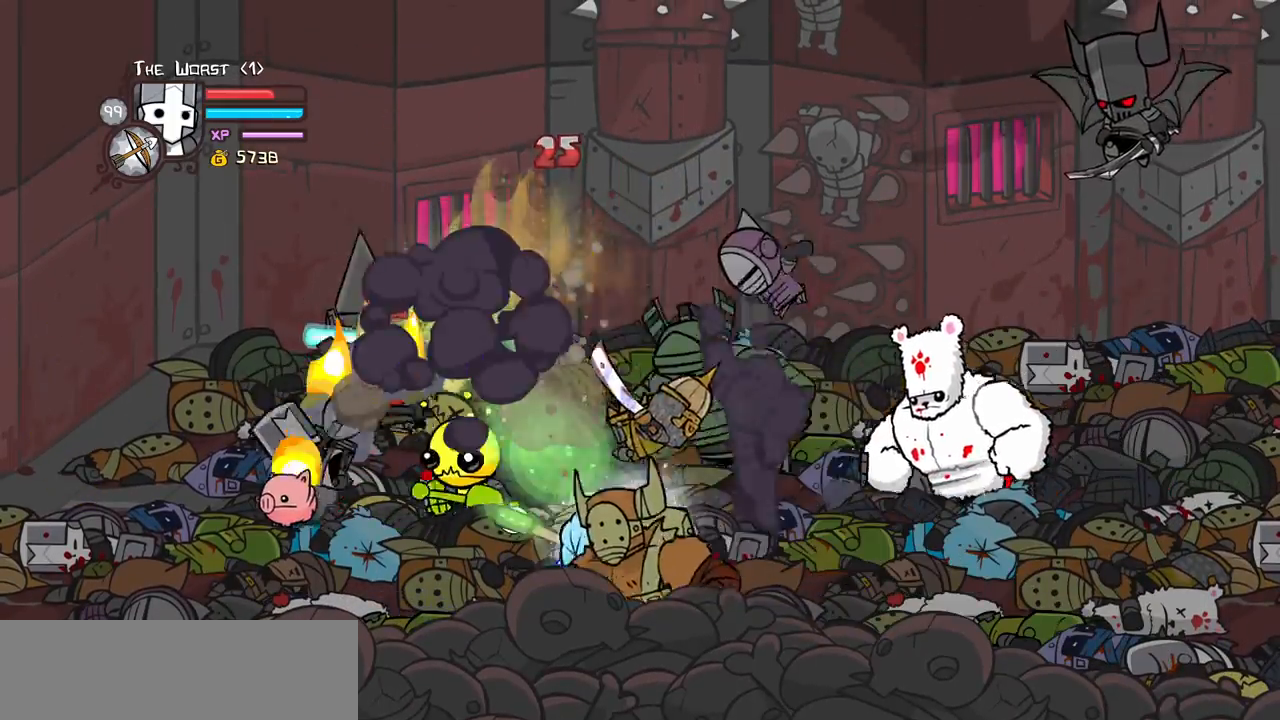
{"keys": ["right"], "events": [[167, "heavy", "up"], [250, "jump", "down"], [483, "jump", "up"]]}
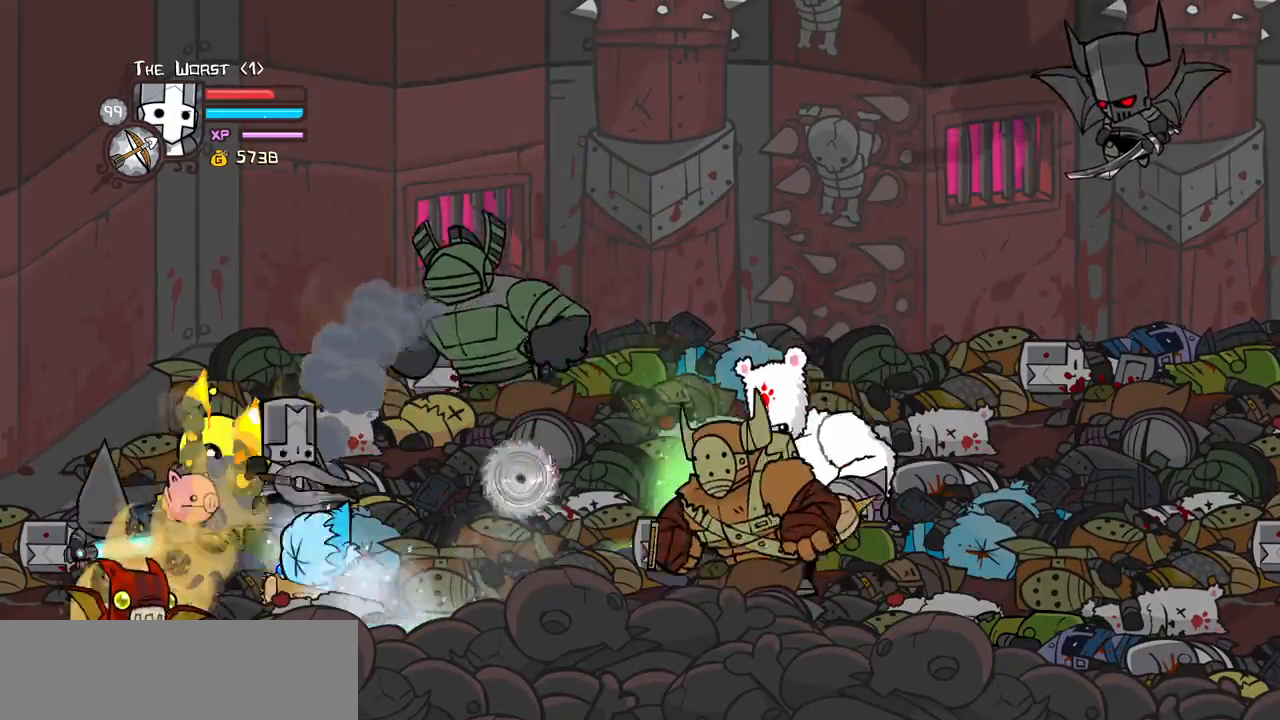
{"keys": ["down", "right"], "events": [[133, "jump", "down"], [317, "jump", "up"], [367, "down", "down"]]}
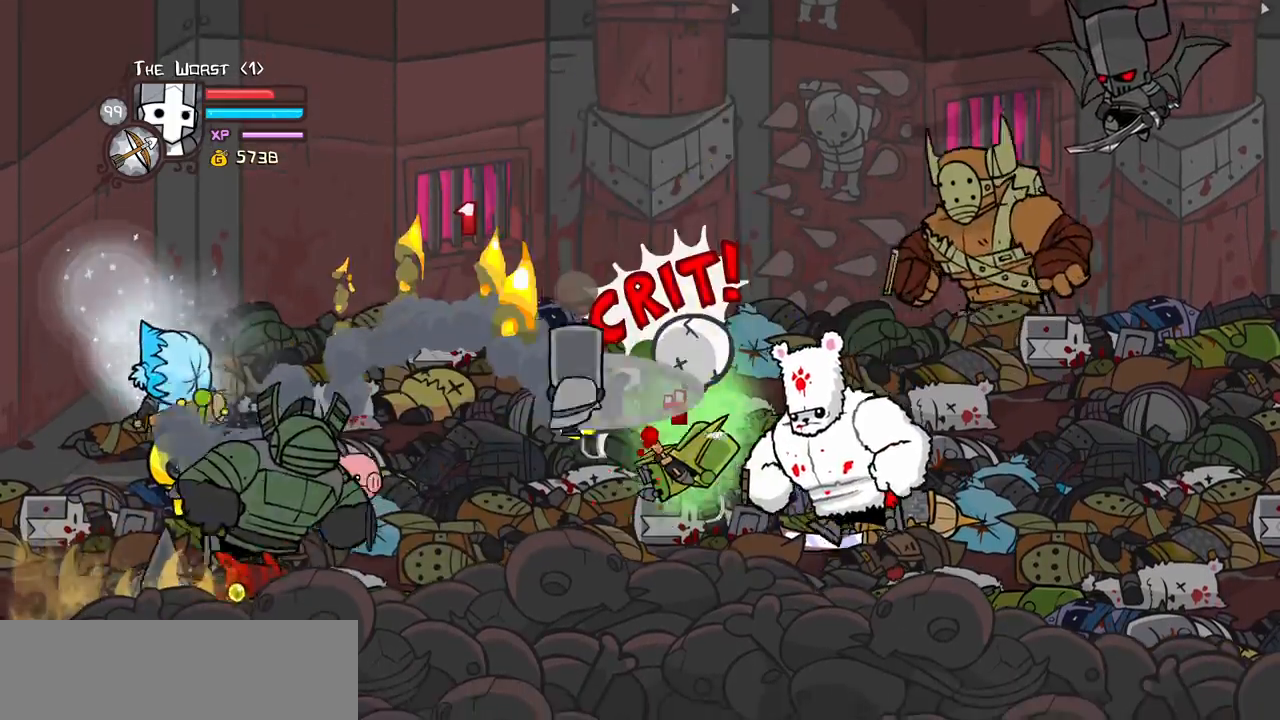
{"keys": ["right", "up"], "events": [[333, "down", "up"], [467, "up", "down"]]}
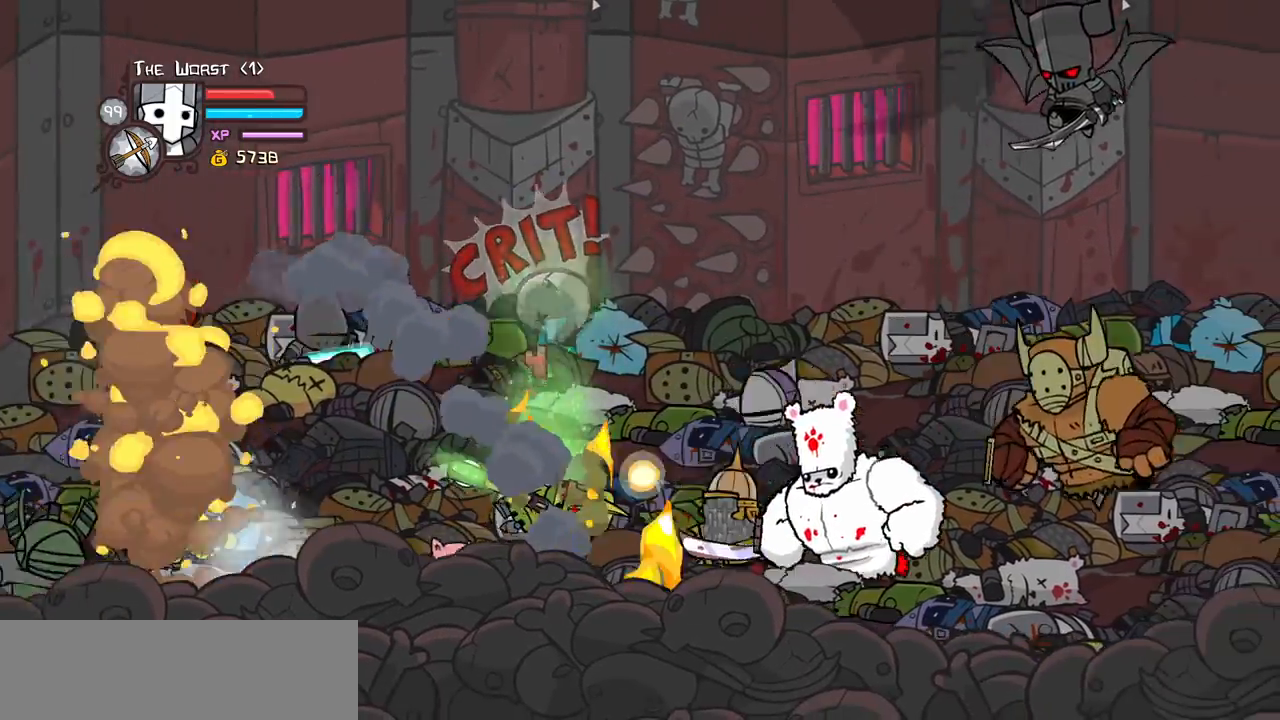
{"keys": ["light", "right"], "events": [[167, "jump", "down"], [200, "light", "down"], [300, "jump", "up"], [300, "up", "up"], [400, "light", "up"], [433, "light", "down"]]}
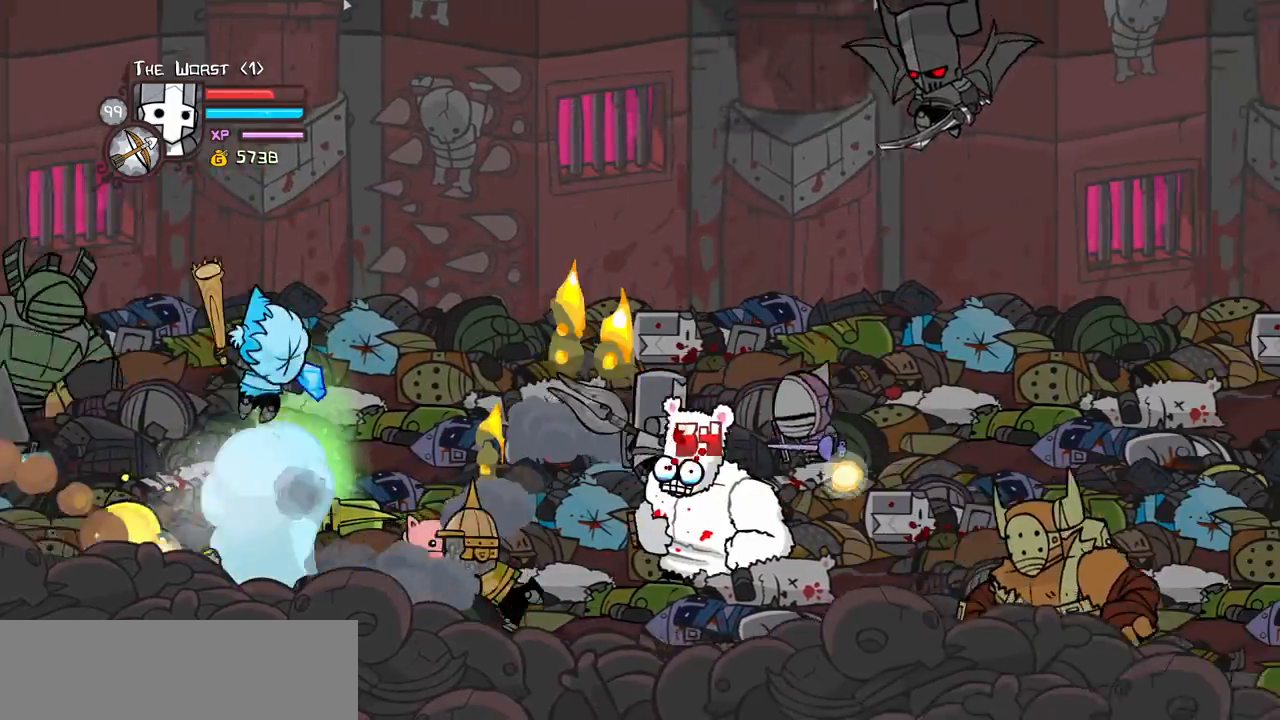
{"keys": [], "events": [[133, "light", "up"], [167, "light", "down"], [217, "left", "down"], [267, "heavy", "down"], [267, "right", "up"], [317, "left", "up"], [367, "light", "up"], [500, "heavy", "up"]]}
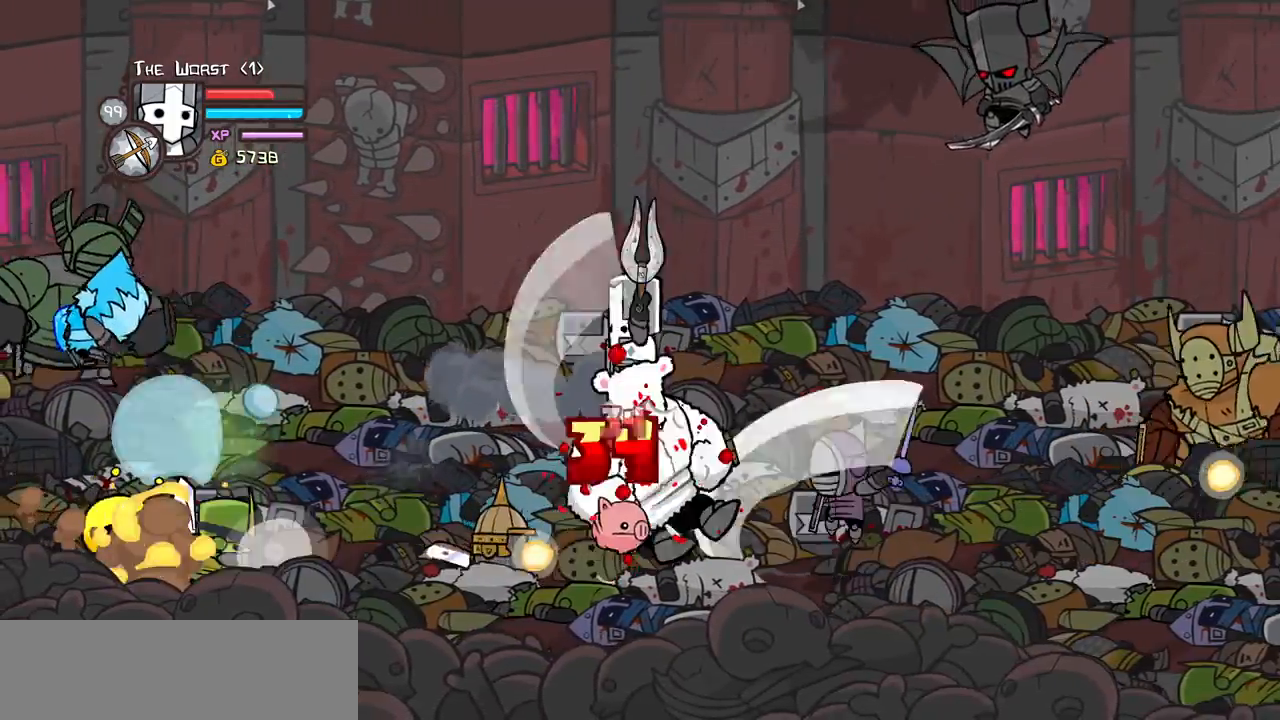
{"keys": ["light"], "events": [[50, "heavy", "down"], [50, "left", "down"], [183, "right", "down"], [233, "left", "up"], [333, "heavy", "up"], [333, "right", "up"], [417, "light", "down"]]}
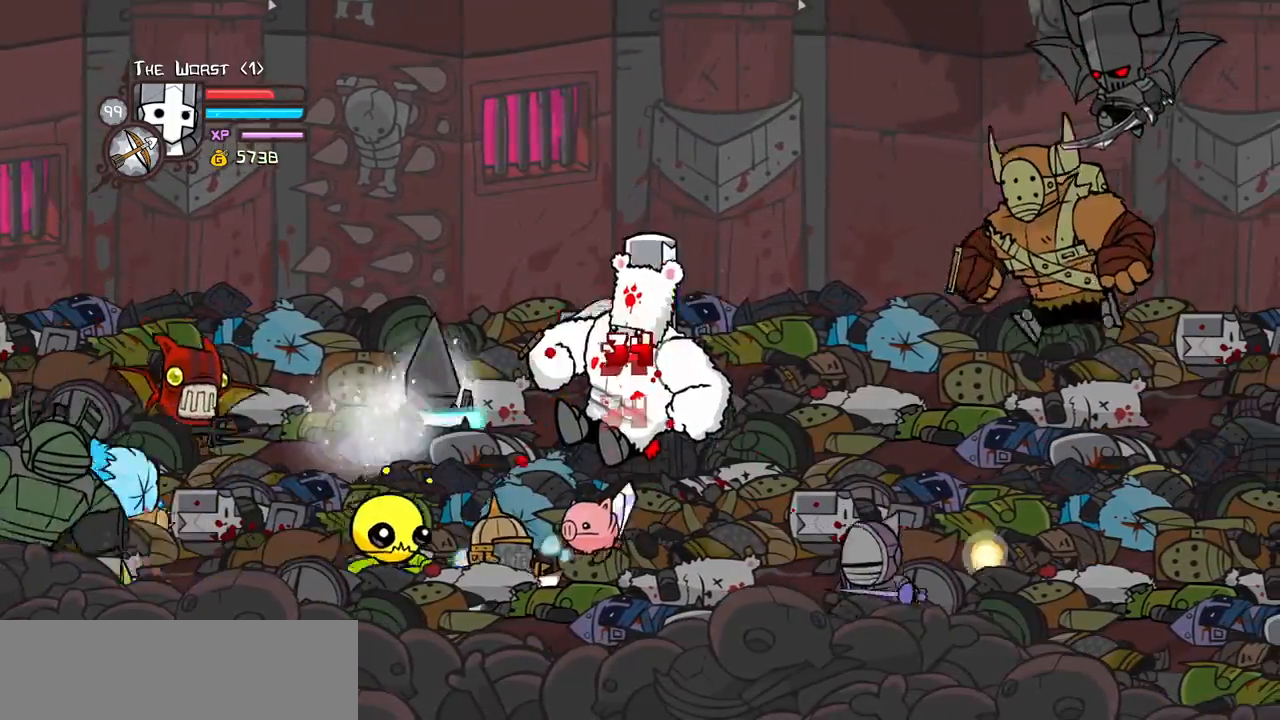
{"keys": ["light"], "events": [[17, "heavy", "down"], [117, "light", "up"], [117, "right", "down"], [167, "right", "up"], [350, "heavy", "up"], [433, "light", "down"]]}
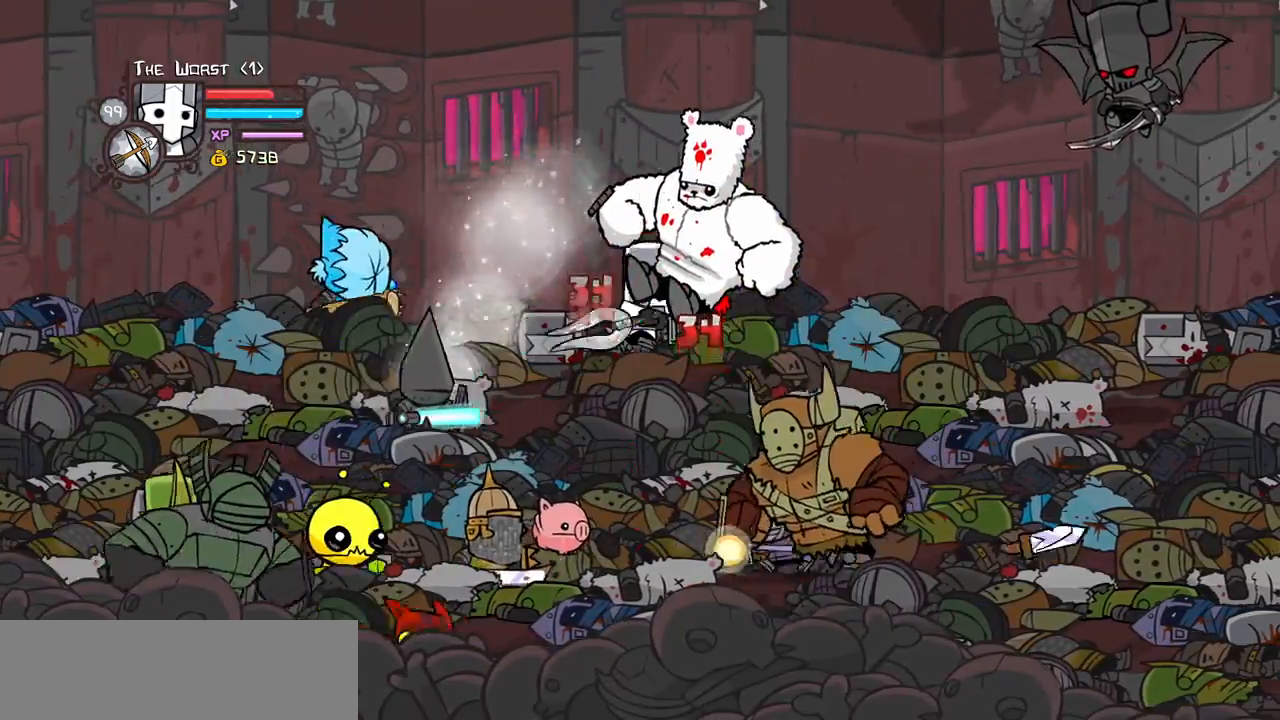
{"keys": ["heavy"], "events": [[33, "heavy", "down"], [33, "right", "down"], [133, "light", "up"], [133, "right", "up"], [217, "right", "down"], [267, "heavy", "up"], [317, "heavy", "down"], [450, "right", "up"]]}
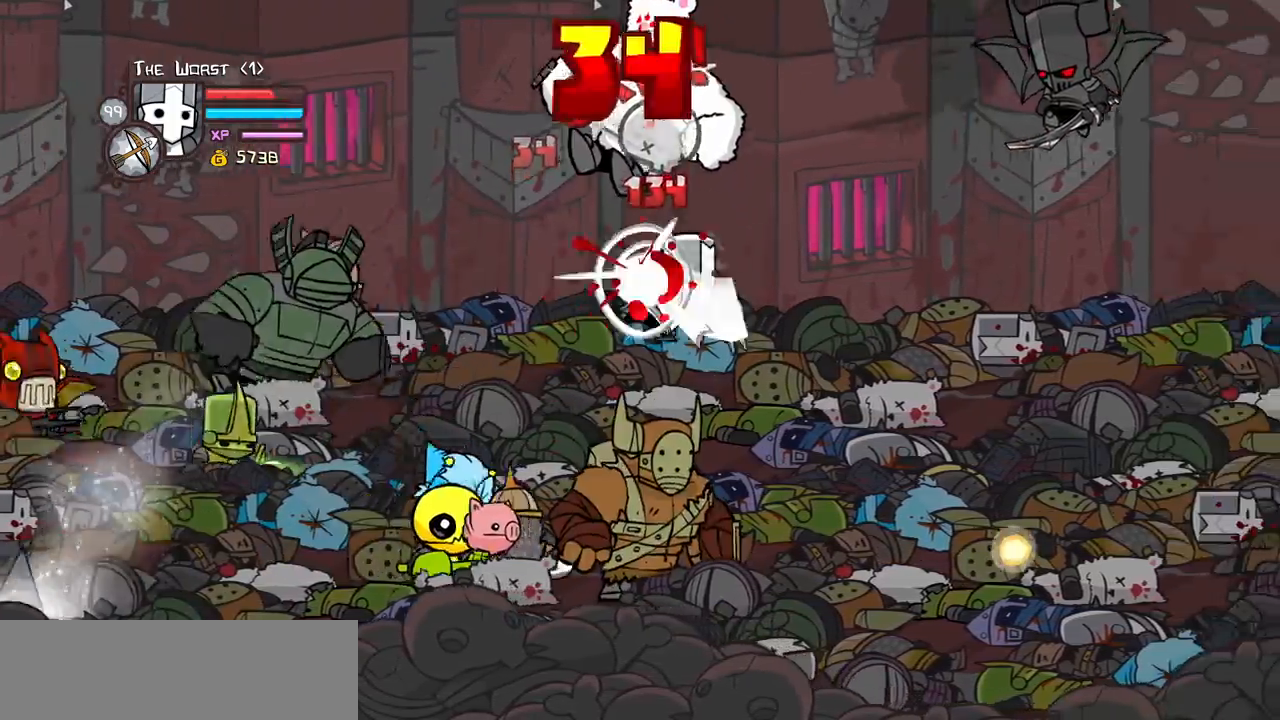
{"keys": ["right"], "events": [[50, "heavy", "up"], [100, "heavy", "down"], [333, "heavy", "up"], [333, "right", "down"]]}
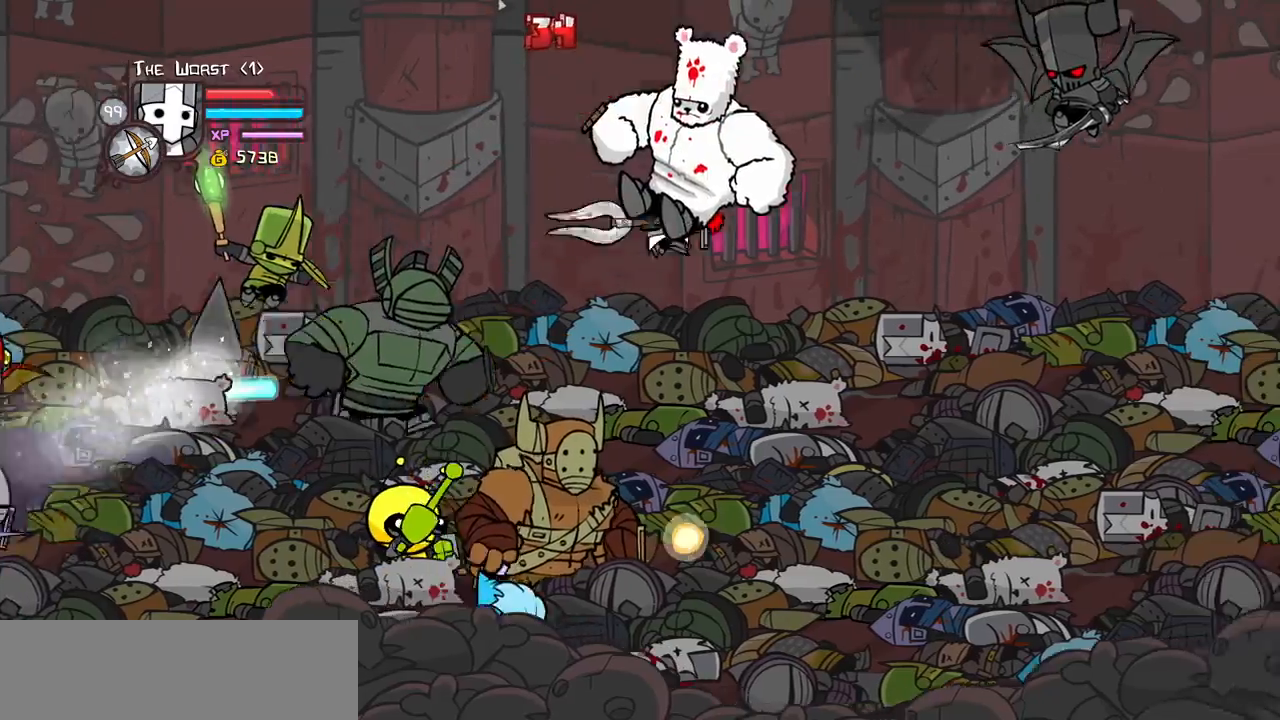
{"keys": ["light"], "events": [[17, "light", "down"], [117, "heavy", "down"], [200, "light", "up"], [250, "right", "up"], [350, "light", "down"], [400, "heavy", "up"]]}
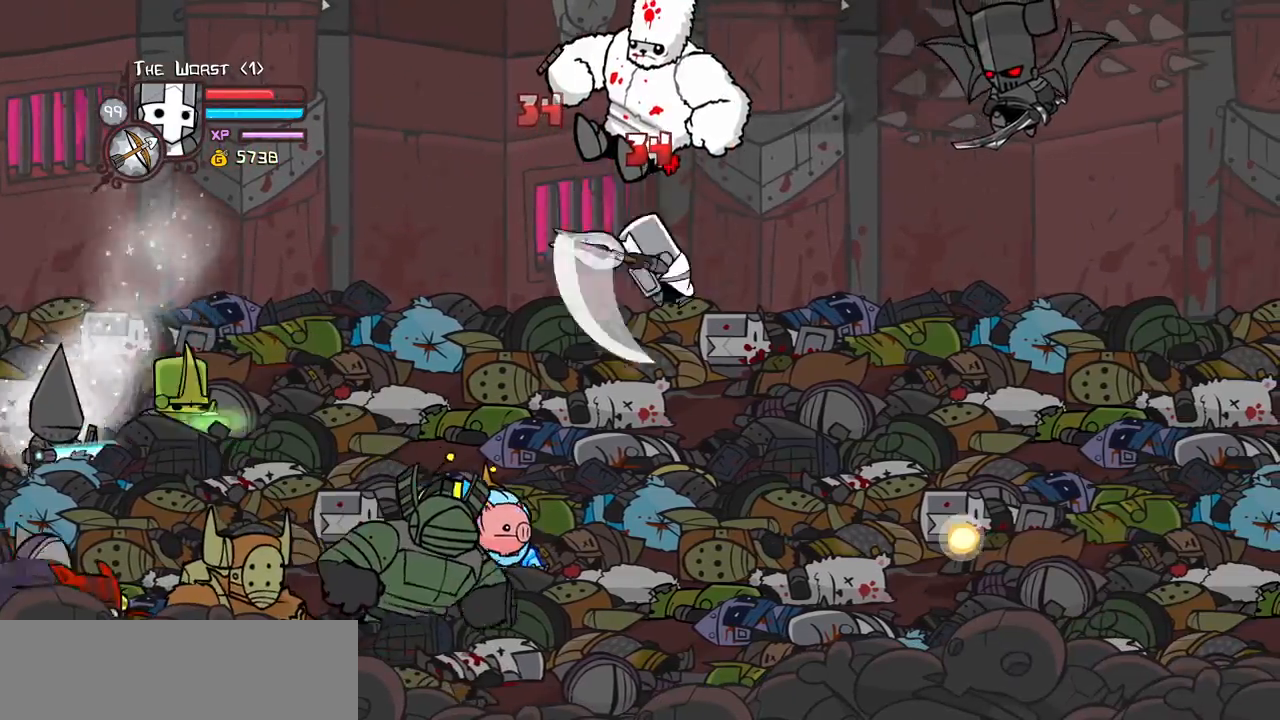
{"keys": ["jump"], "events": [[267, "light", "up"], [450, "jump", "down"]]}
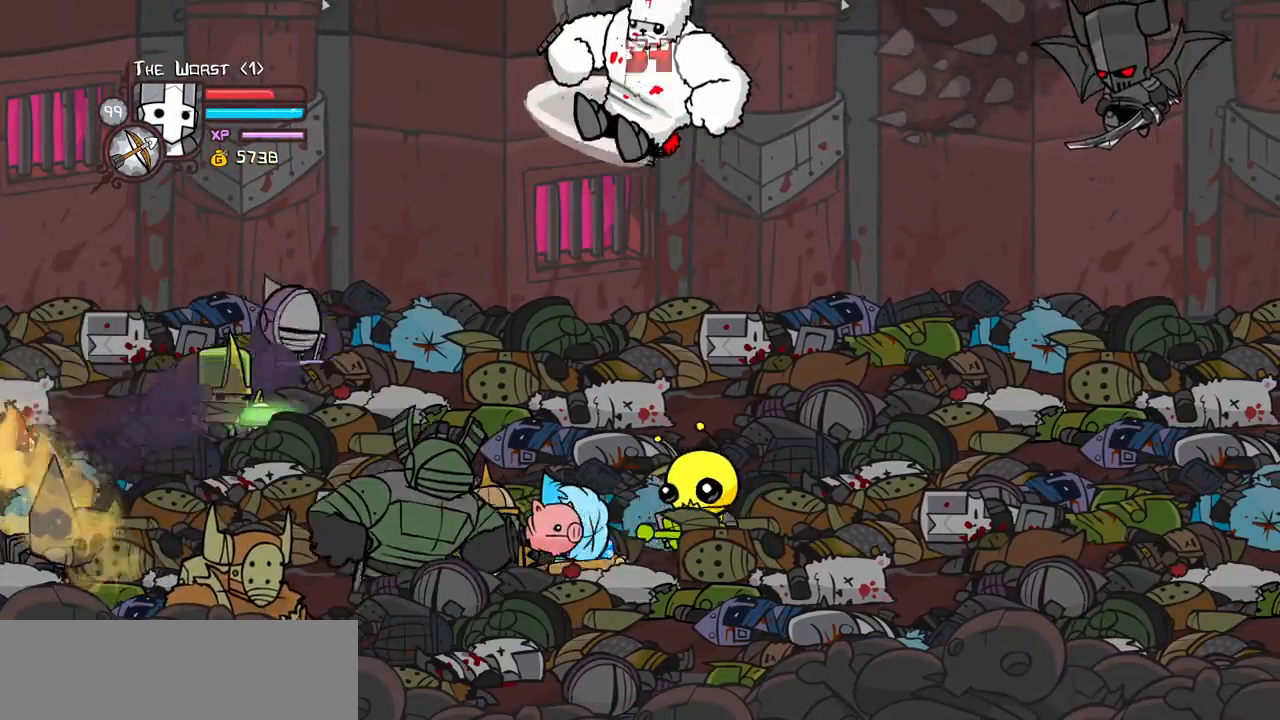
{"keys": ["heavy"], "events": [[50, "light", "down"], [150, "heavy", "down"], [150, "jump", "up"], [150, "right", "down"], [283, "light", "up"], [333, "right", "up"], [417, "heavy", "up"], [467, "heavy", "down"]]}
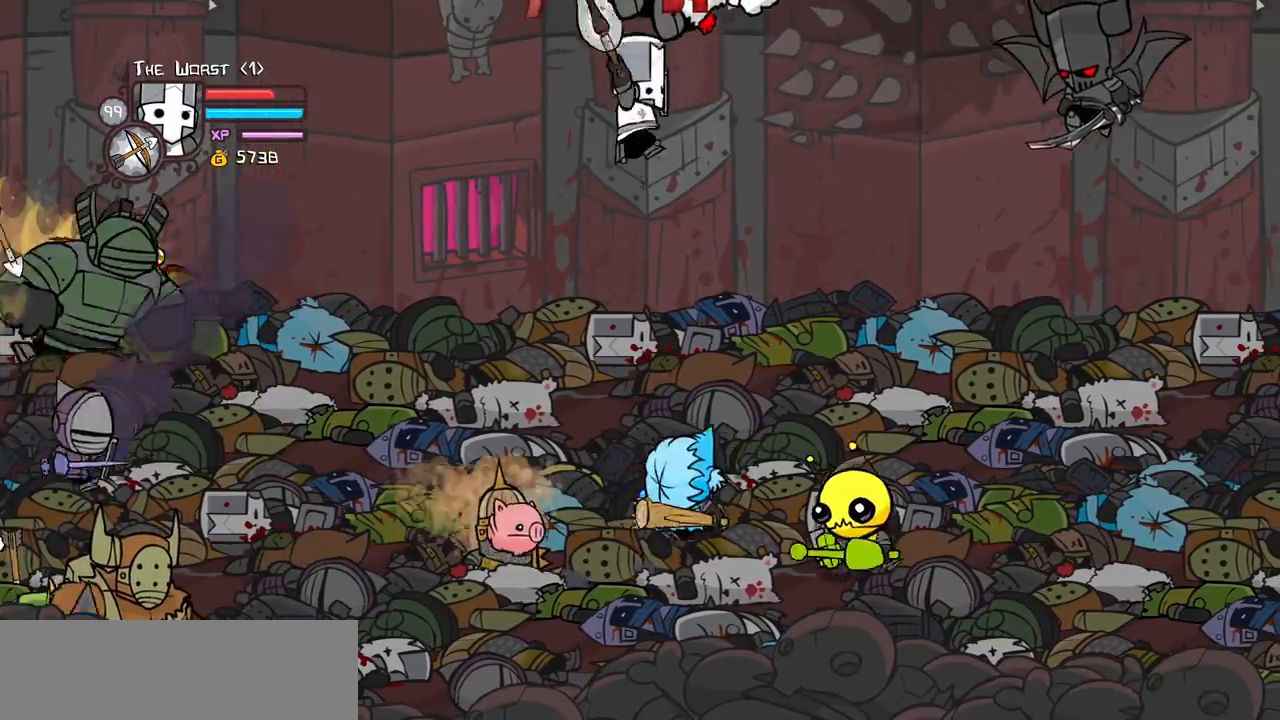
{"keys": ["right"], "events": [[167, "heavy", "up"], [250, "heavy", "down"], [350, "right", "down"], [433, "heavy", "up"]]}
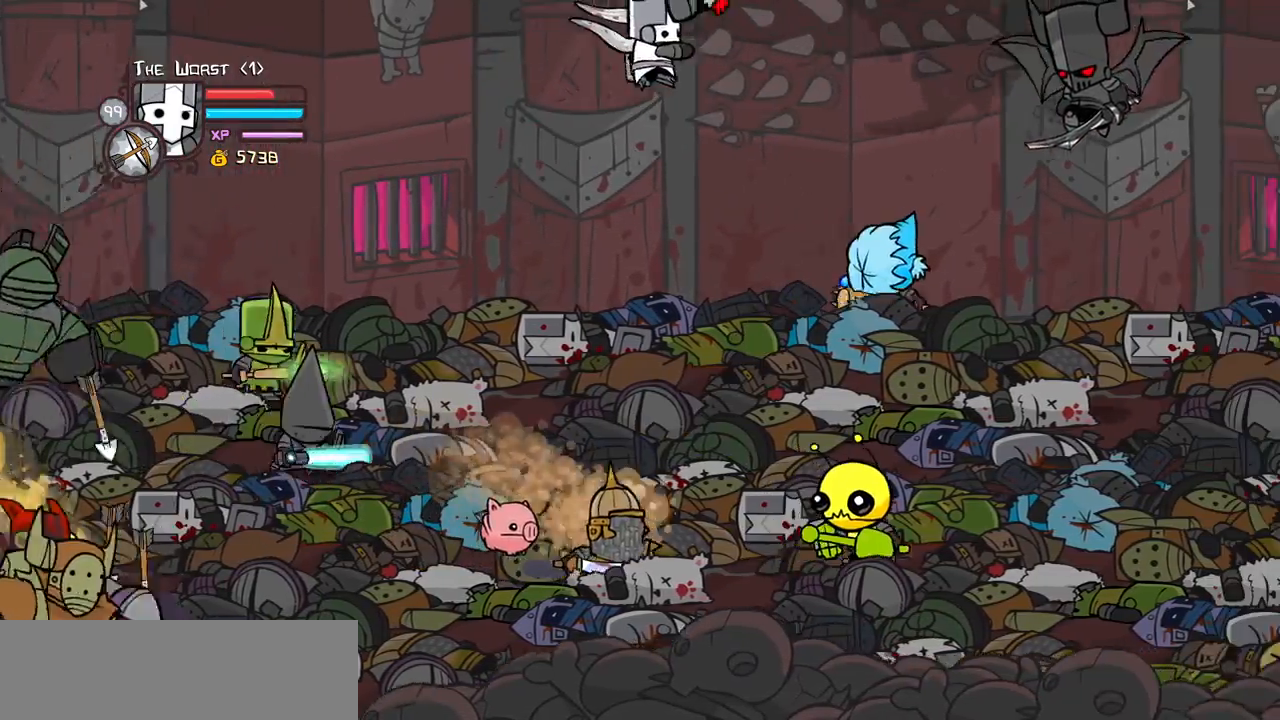
{"keys": [], "events": [[167, "light", "down"], [267, "heavy", "down"], [367, "light", "up"], [417, "right", "up"], [500, "heavy", "up"]]}
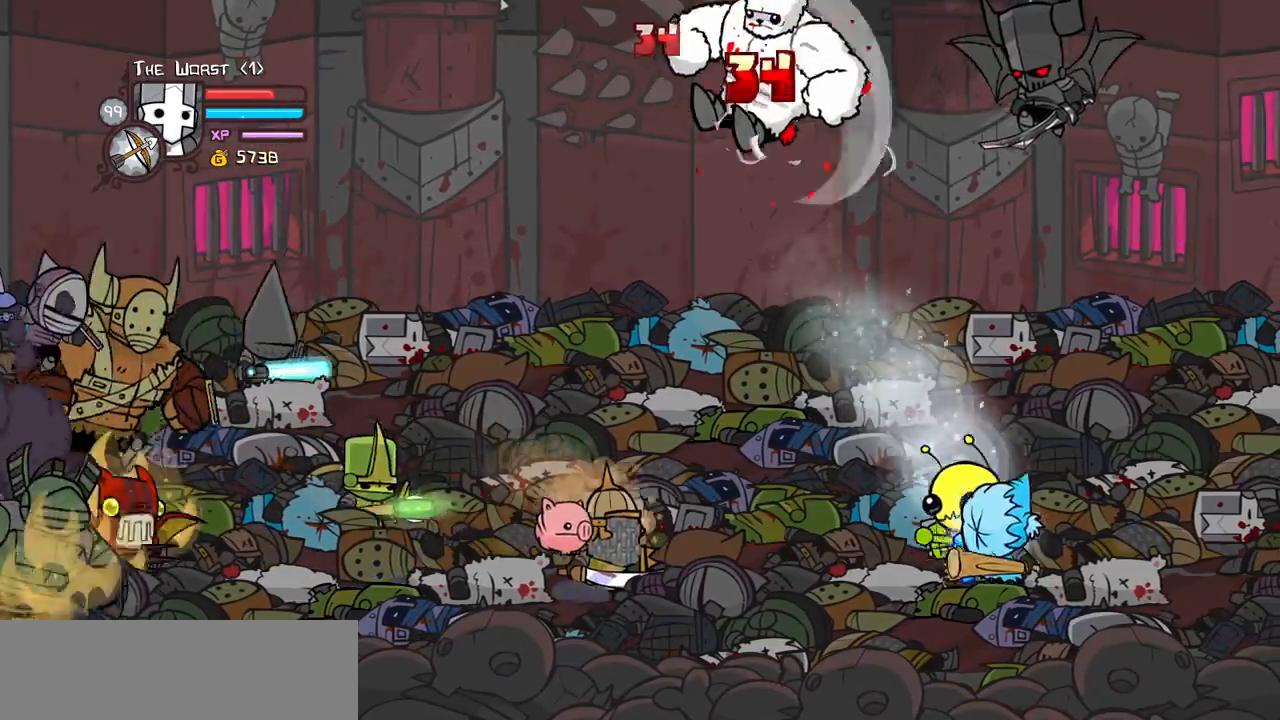
{"keys": ["heavy"], "events": [[50, "heavy", "down"], [283, "heavy", "up"], [333, "heavy", "down"]]}
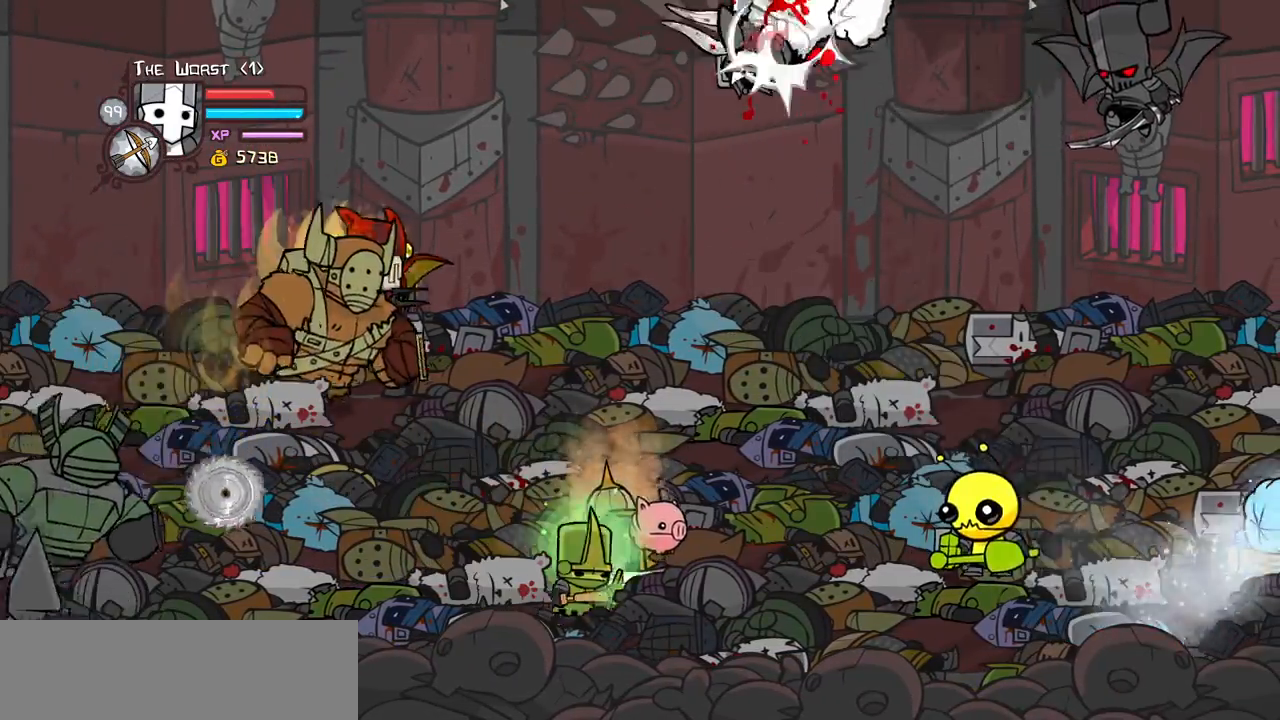
{"keys": ["heavy", "right"], "events": [[17, "heavy", "up"], [17, "right", "down"], [250, "light", "down"], [350, "heavy", "down"], [433, "light", "up"]]}